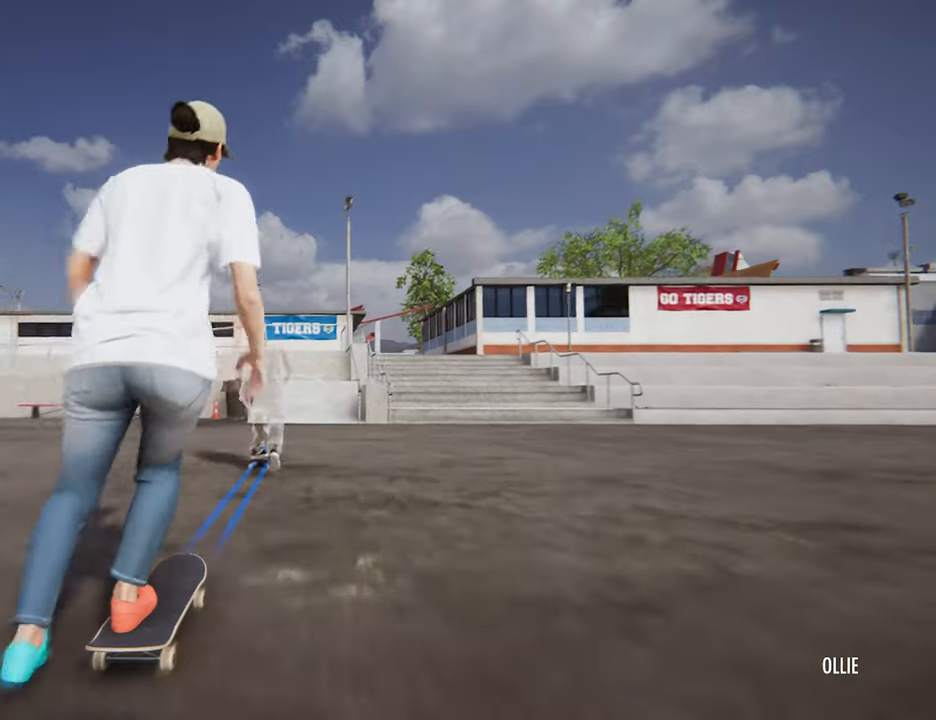
Gameplay with a controller (PlayStation layout); each line is a JSON object with the inputs held at the frame after it (dt_ms = milliseconds from this image to that frame). "events" lists button and stick changes between this image and that frame as [ms after this image, input, new state], when the widget could be followed in between. Not read: HOME L3 R3.
{"dt_ms": 480, "buttons": ["SQUARE"], "left_stick": "center", "right_stick": "center", "events": []}
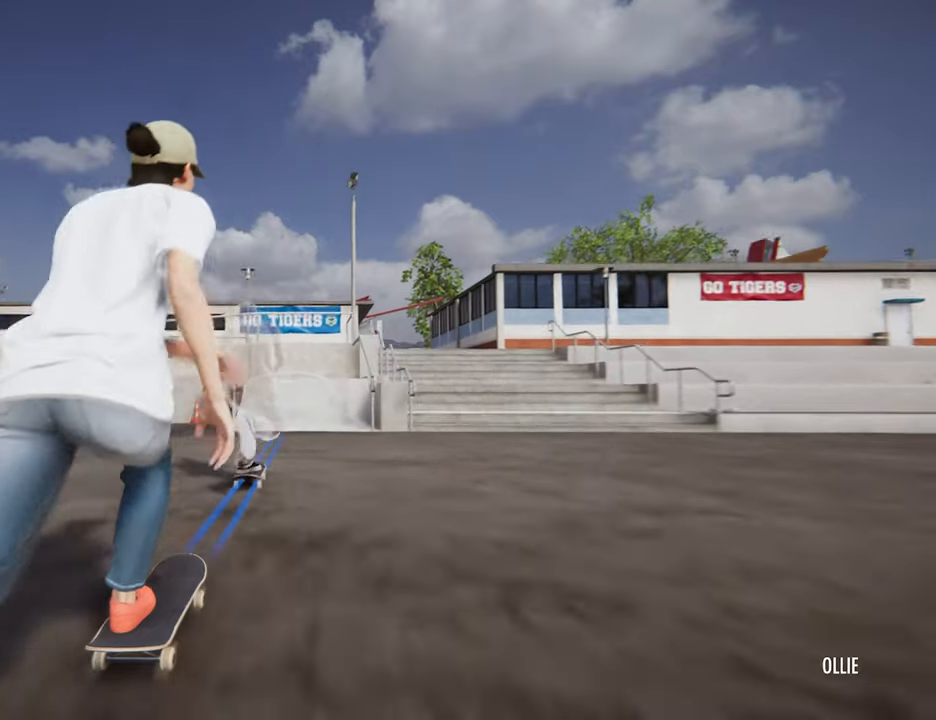
{"dt_ms": 520, "buttons": [], "left_stick": "center", "right_stick": "center", "events": [[160, "SQUARE", "up"]]}
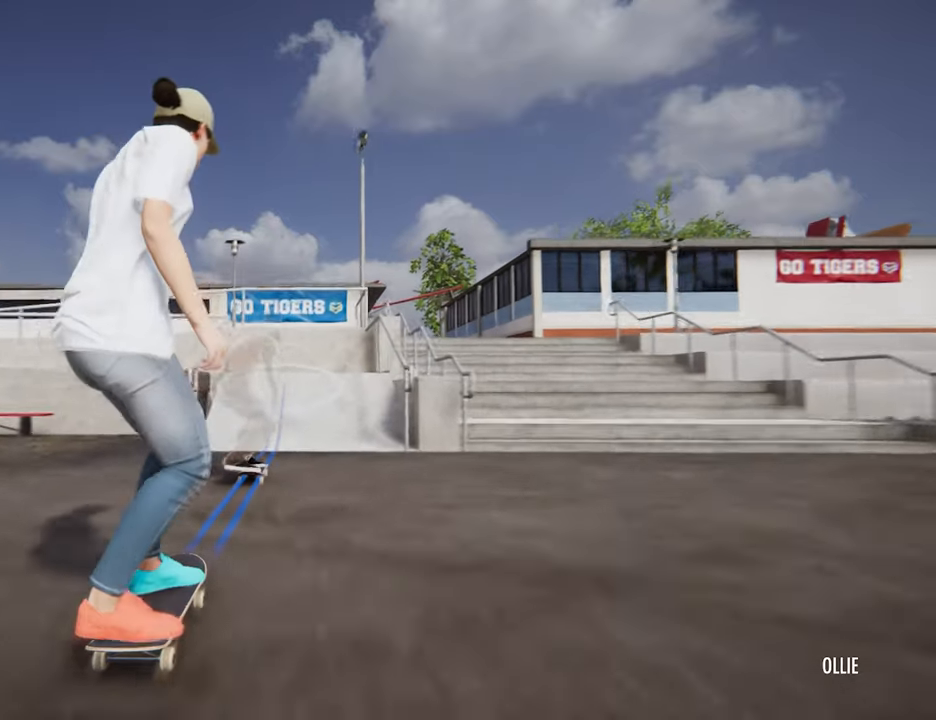
{"dt_ms": 480, "buttons": [], "left_stick": "center", "right_stick": "down", "events": [[480, "right_stick", "down"]]}
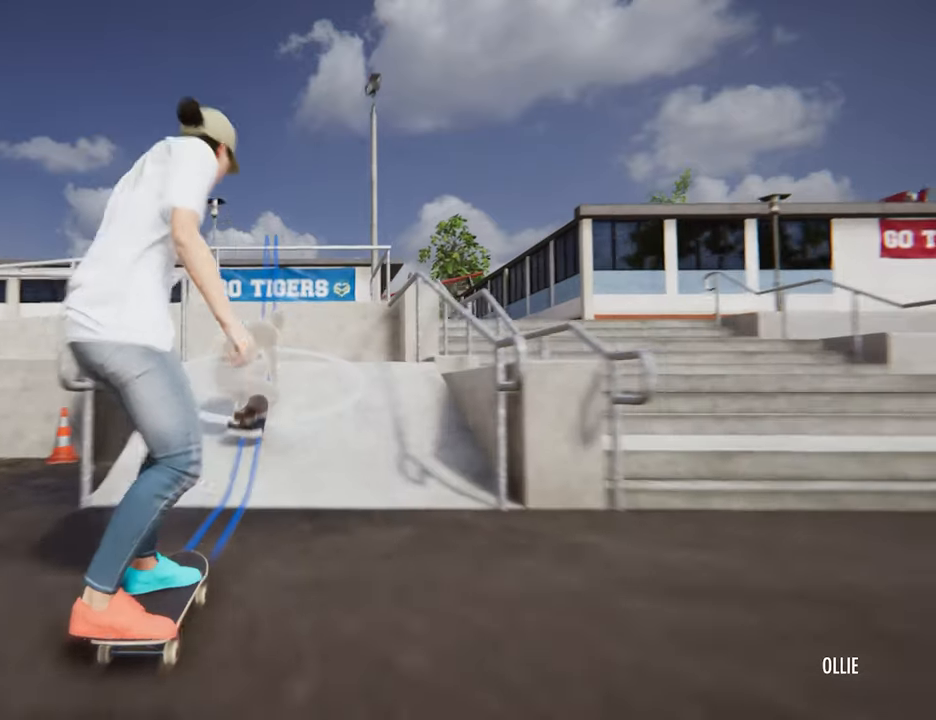
{"dt_ms": 1000, "buttons": [], "left_stick": "center", "right_stick": "center"}
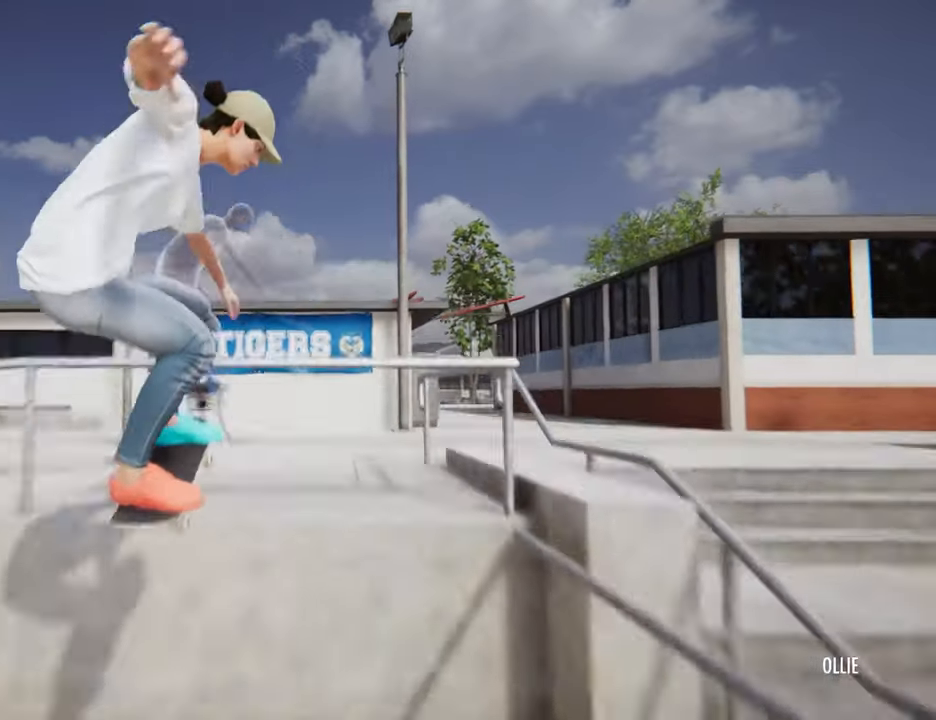
{"dt_ms": 520, "buttons": [], "left_stick": "center", "right_stick": "center", "events": []}
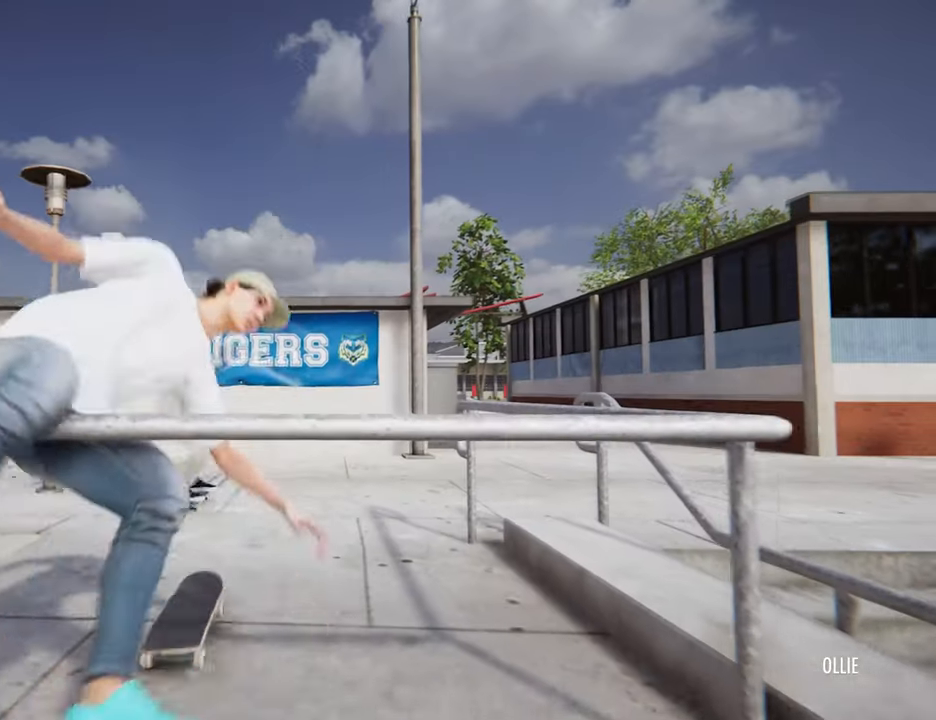
{"dt_ms": 480, "buttons": [], "left_stick": "center", "right_stick": "center", "events": []}
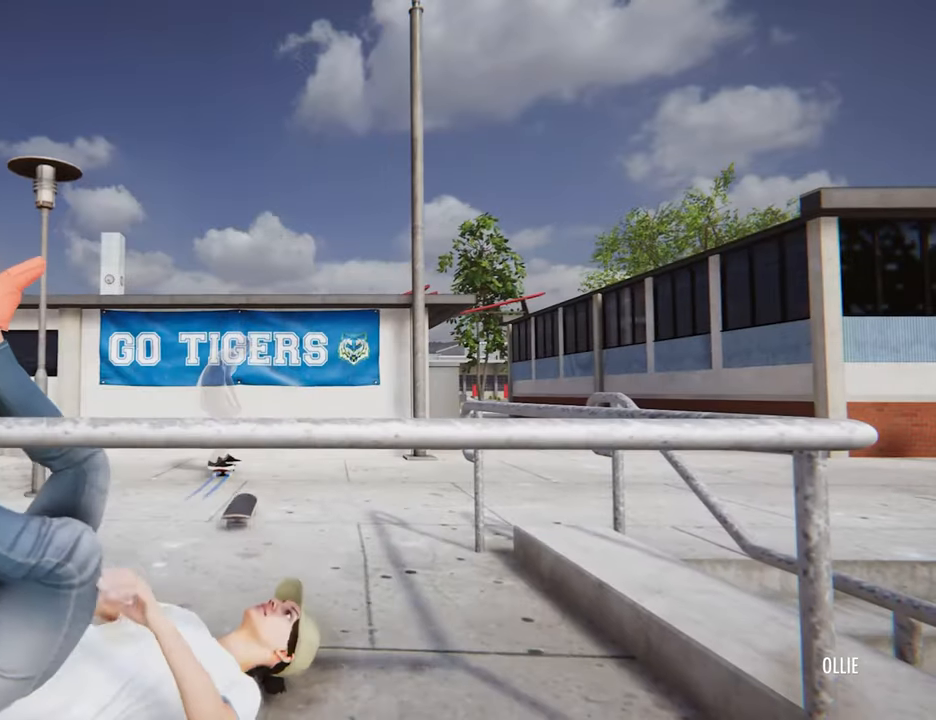
{"dt_ms": 520, "buttons": [], "left_stick": "center", "right_stick": "center", "events": []}
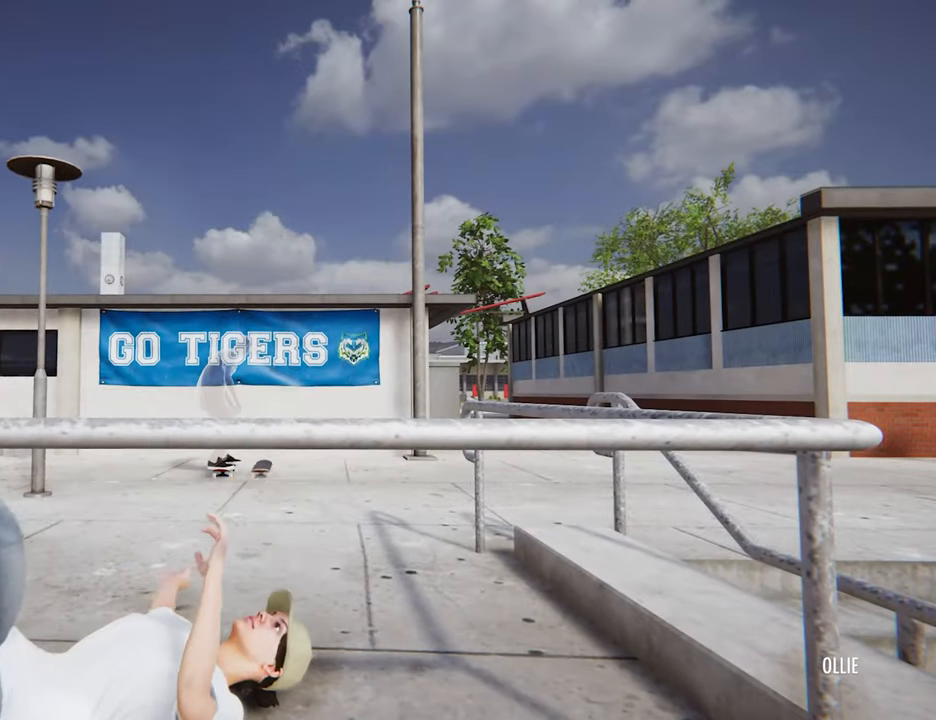
{"dt_ms": 1000, "buttons": [], "left_stick": "center", "right_stick": "center", "events": []}